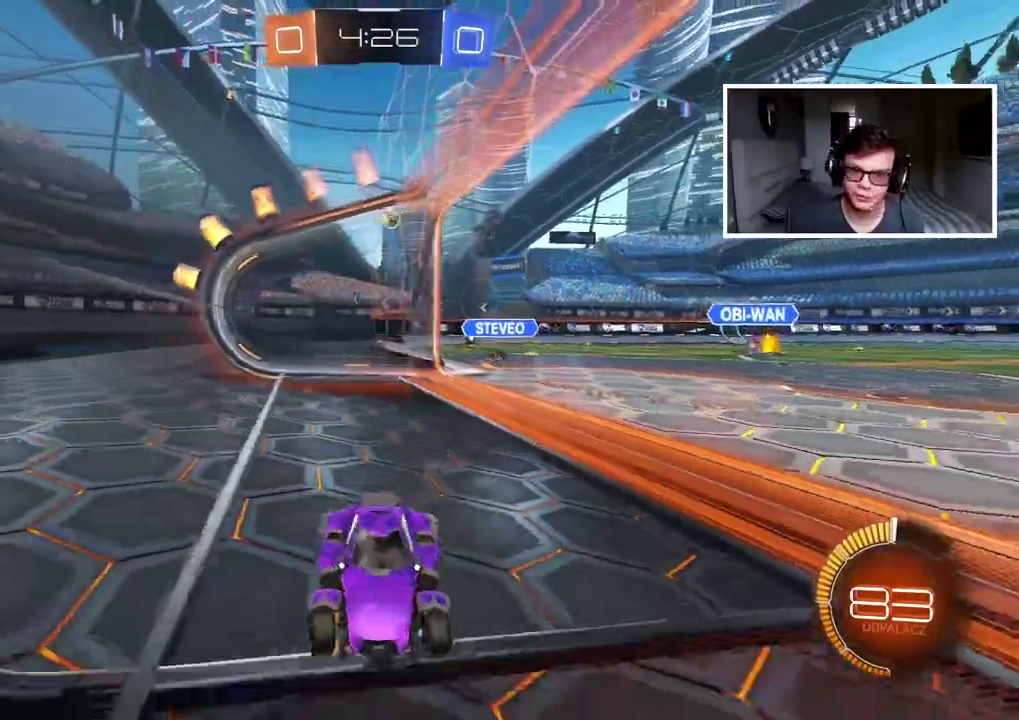
Gameplay with a controller (PlayStation layout); each line is a JSON object with the inputs held at the frame after it. "events" lists button and stick changes between this image and that frame as [ms after this image, input, new state], when the widget could be followed in between. Not read: L1 R1.
{"buttons": ["R2"], "left_stick": "left", "right_stick": "center", "events": []}
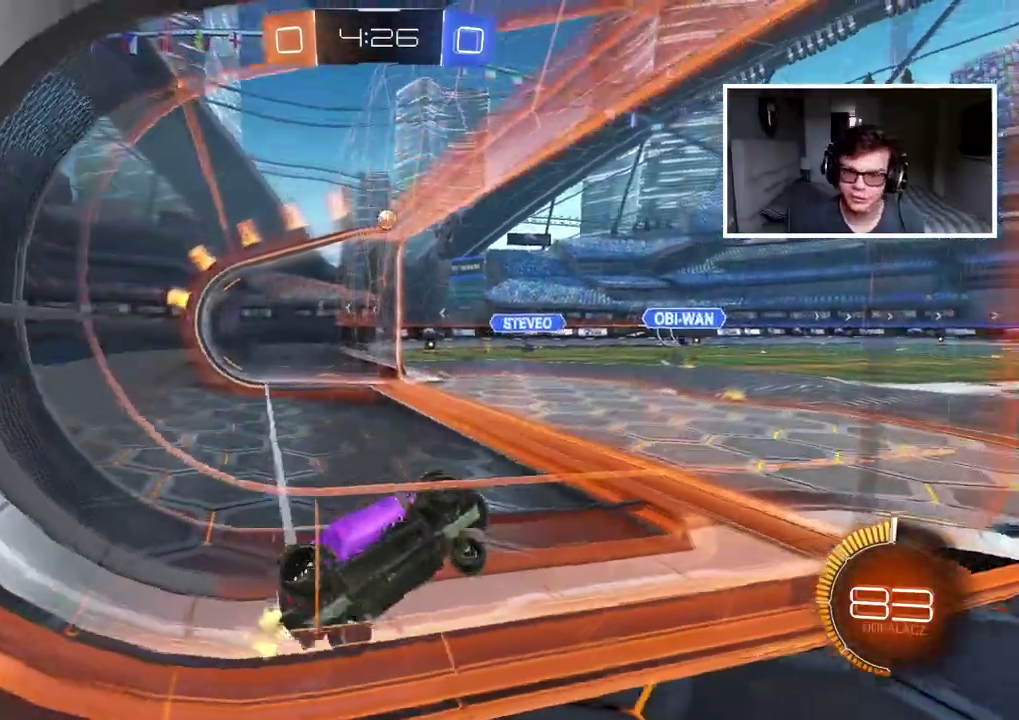
{"buttons": ["R2"], "left_stick": "left", "right_stick": "center", "events": []}
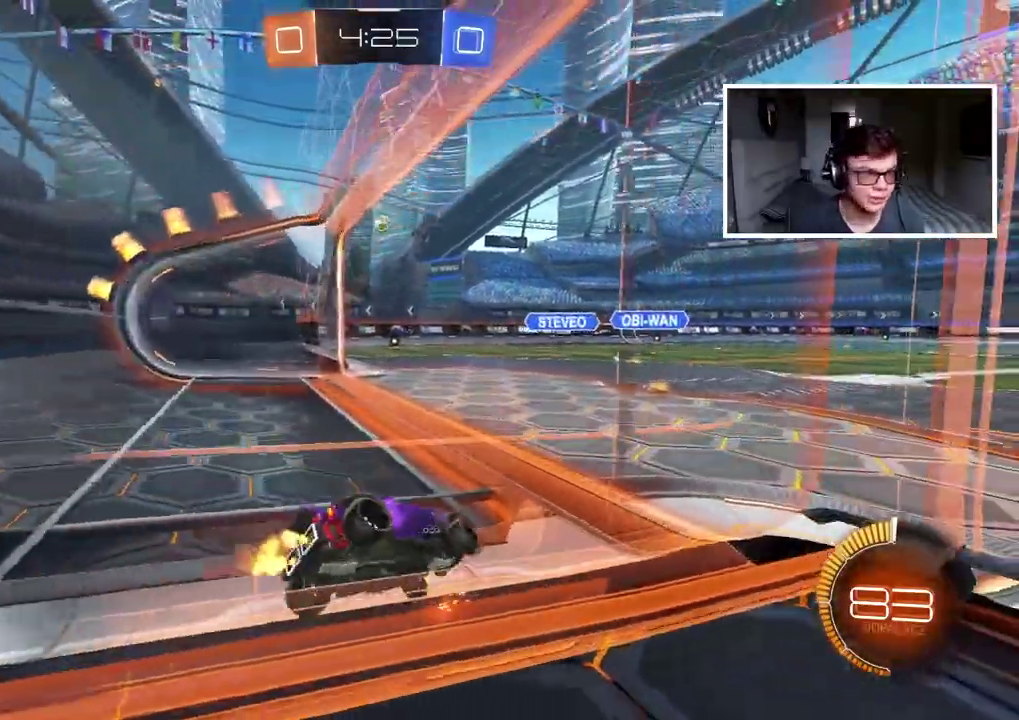
{"buttons": ["R2"], "left_stick": "center", "right_stick": "center", "events": [[433, "left_stick", "center"]]}
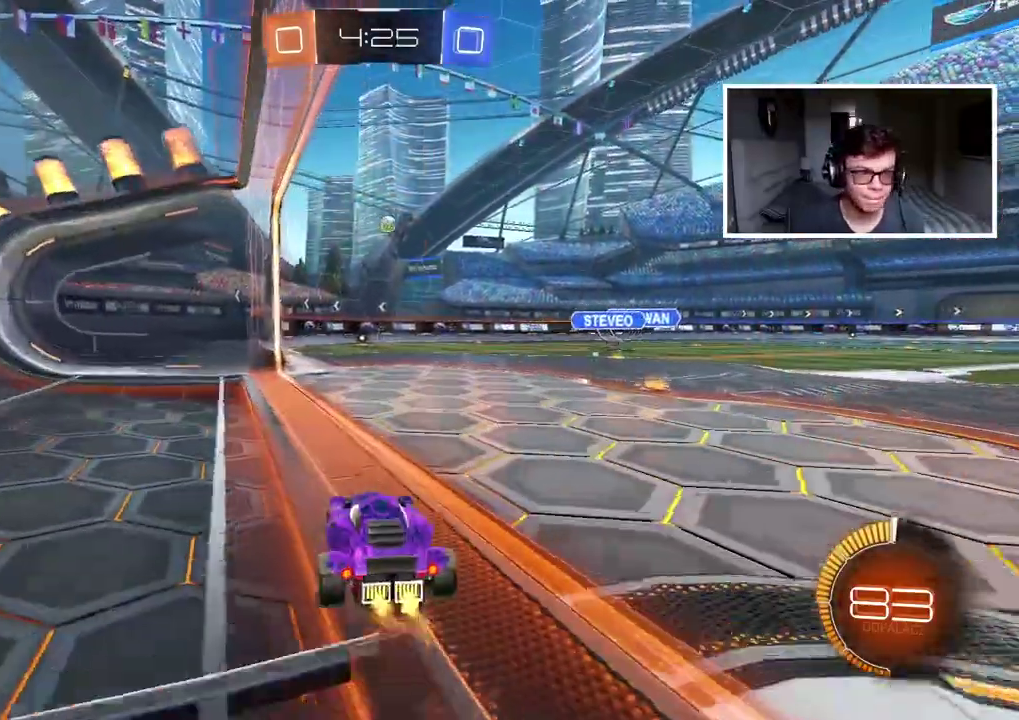
{"buttons": ["R2"], "left_stick": "center", "right_stick": "center", "events": []}
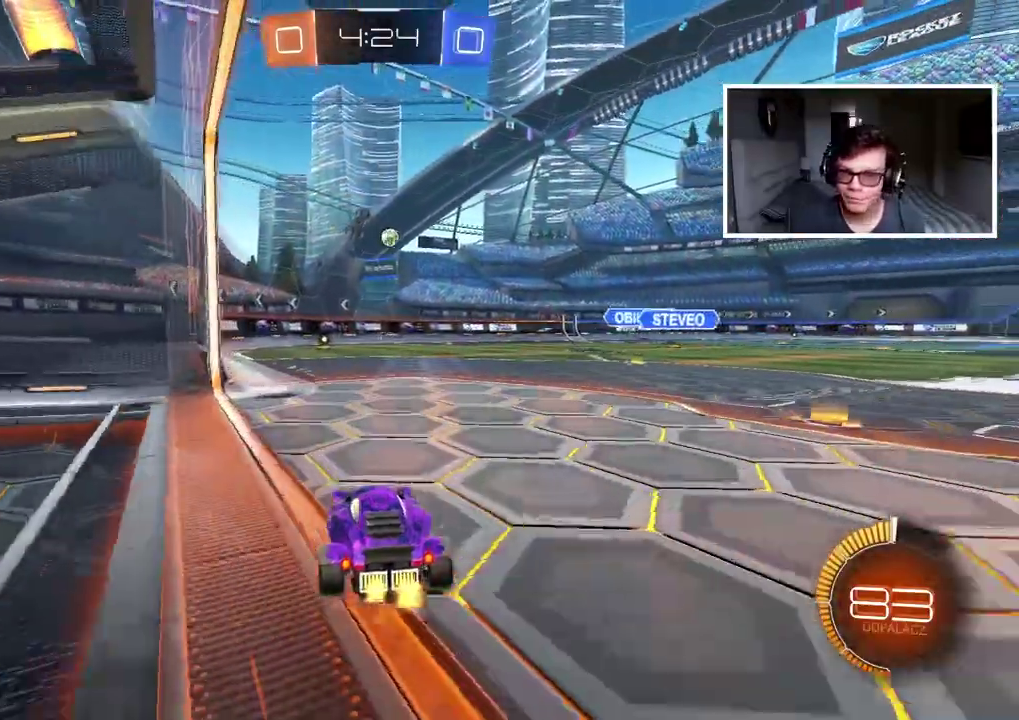
{"buttons": ["CIRCLE", "R2"], "left_stick": "center", "right_stick": "center", "events": [[67, "CIRCLE", "down"], [217, "left_stick", "right"], [333, "left_stick", "center"]]}
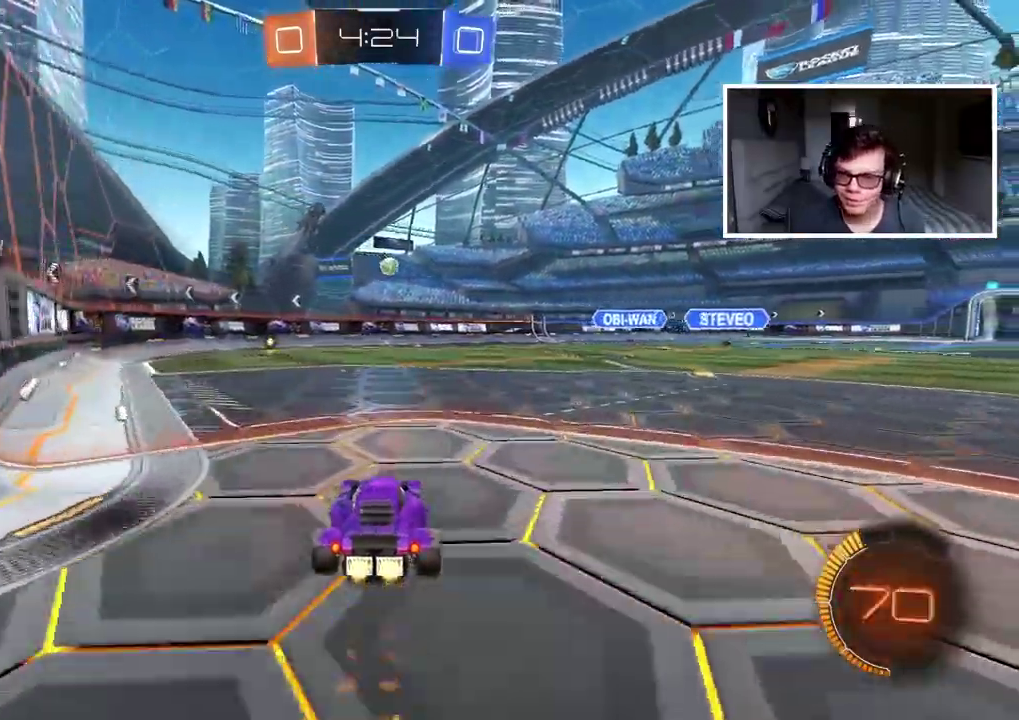
{"buttons": ["CIRCLE", "R2"], "left_stick": "center", "right_stick": "center", "events": [[100, "left_stick", "right"], [250, "left_stick", "center"]]}
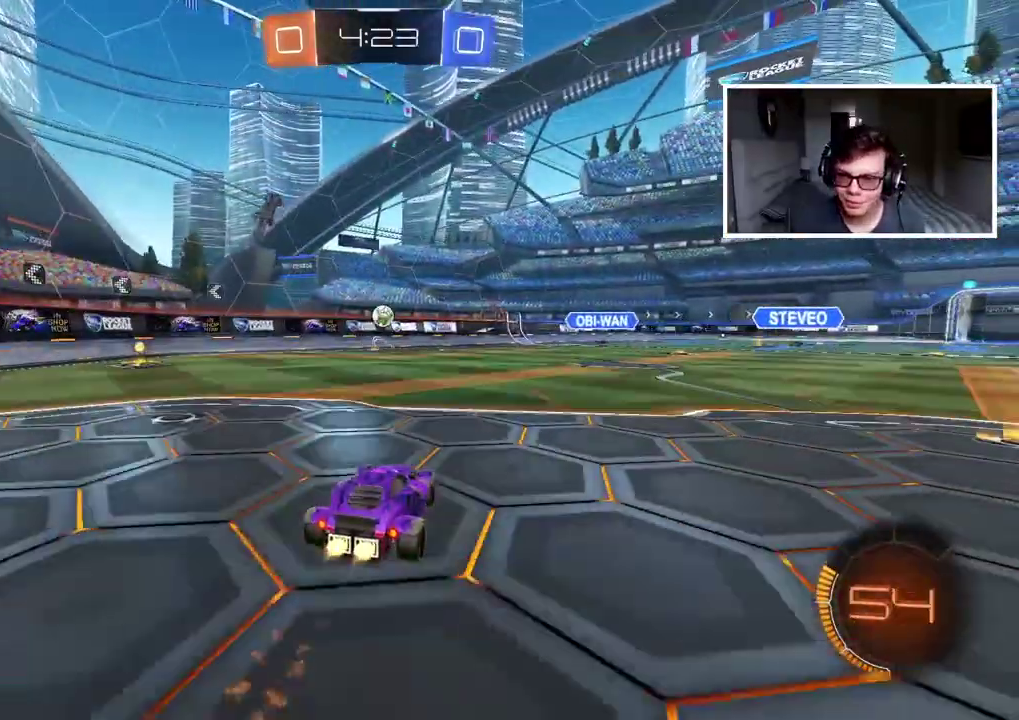
{"buttons": ["R2"], "left_stick": "center", "right_stick": "center", "events": [[333, "CIRCLE", "up"]]}
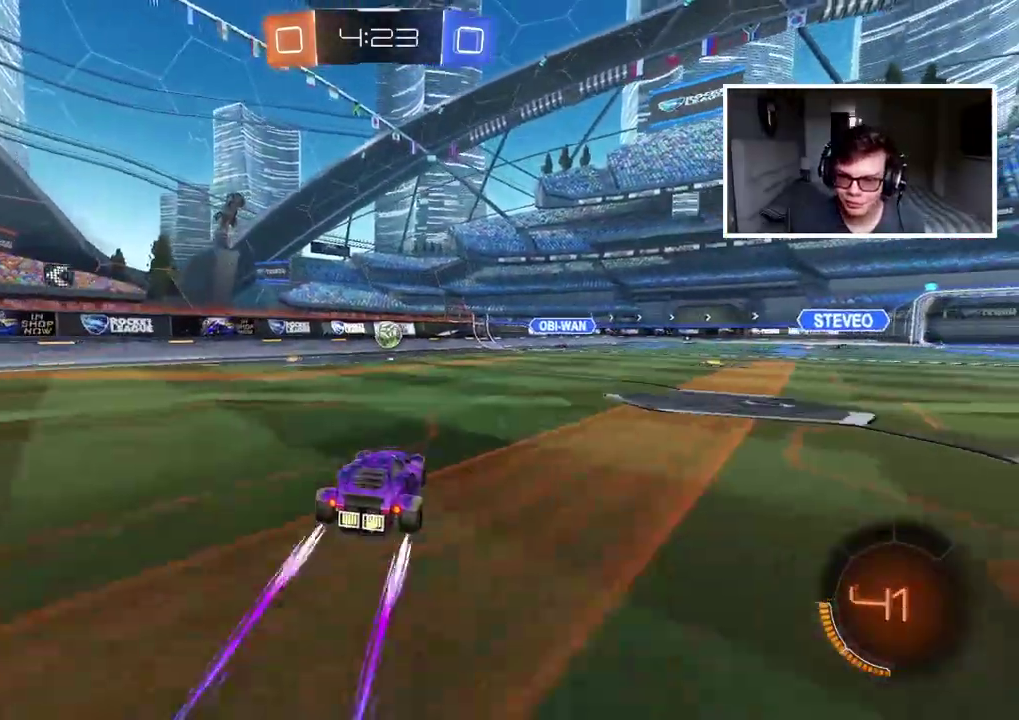
{"buttons": ["R2"], "left_stick": "right", "right_stick": "center", "events": [[100, "left_stick", "right"], [200, "left_stick", "center"], [450, "left_stick", "right"]]}
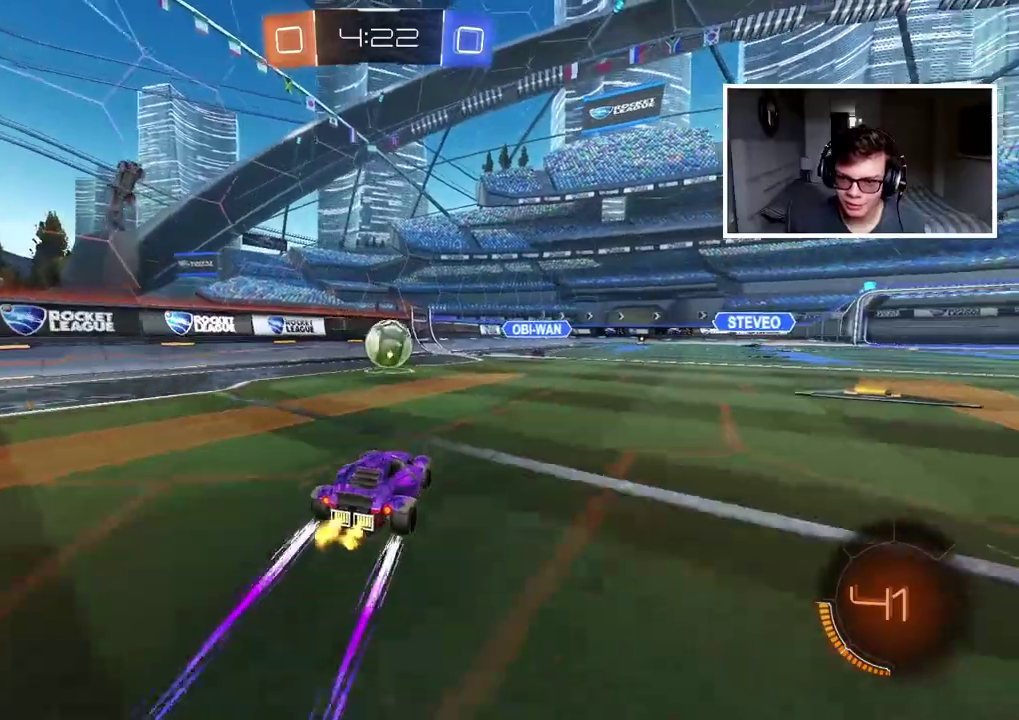
{"buttons": ["R2"], "left_stick": "left", "right_stick": "center", "events": [[133, "left_stick", "center"], [283, "left_stick", "left"], [300, "CIRCLE", "down"], [483, "CIRCLE", "up"]]}
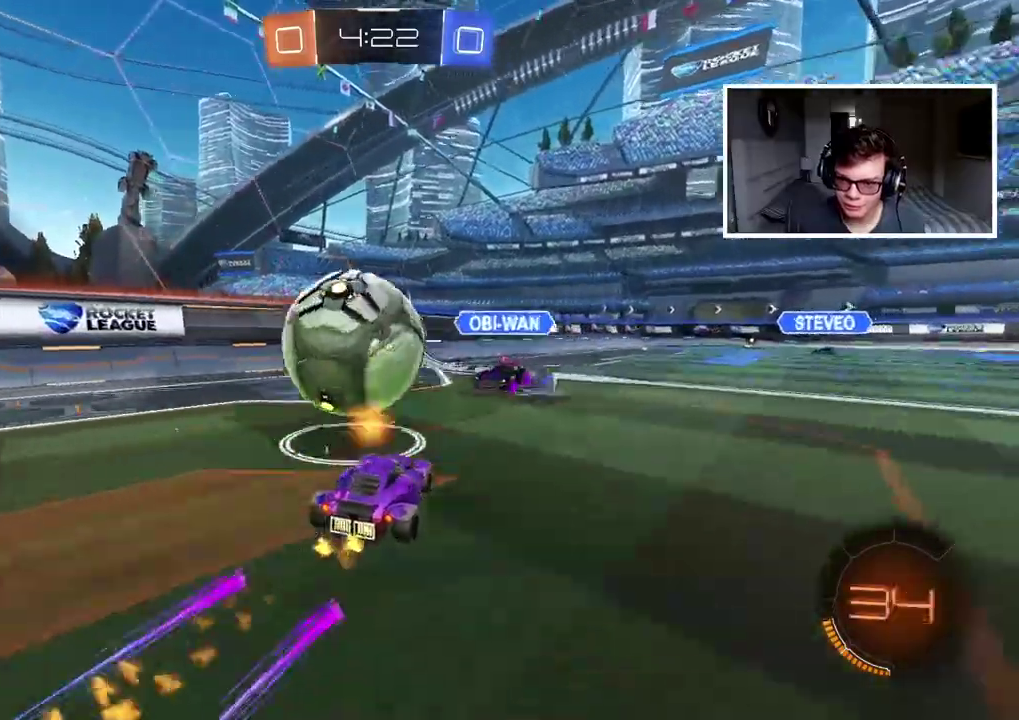
{"buttons": ["R2"], "left_stick": "center", "right_stick": "center", "events": [[117, "left_stick", "center"], [250, "left_stick", "right"], [283, "R2", "up"], [367, "TRIANGLE", "down"], [433, "left_stick", "center"], [450, "TRIANGLE", "up"], [467, "R2", "down"]]}
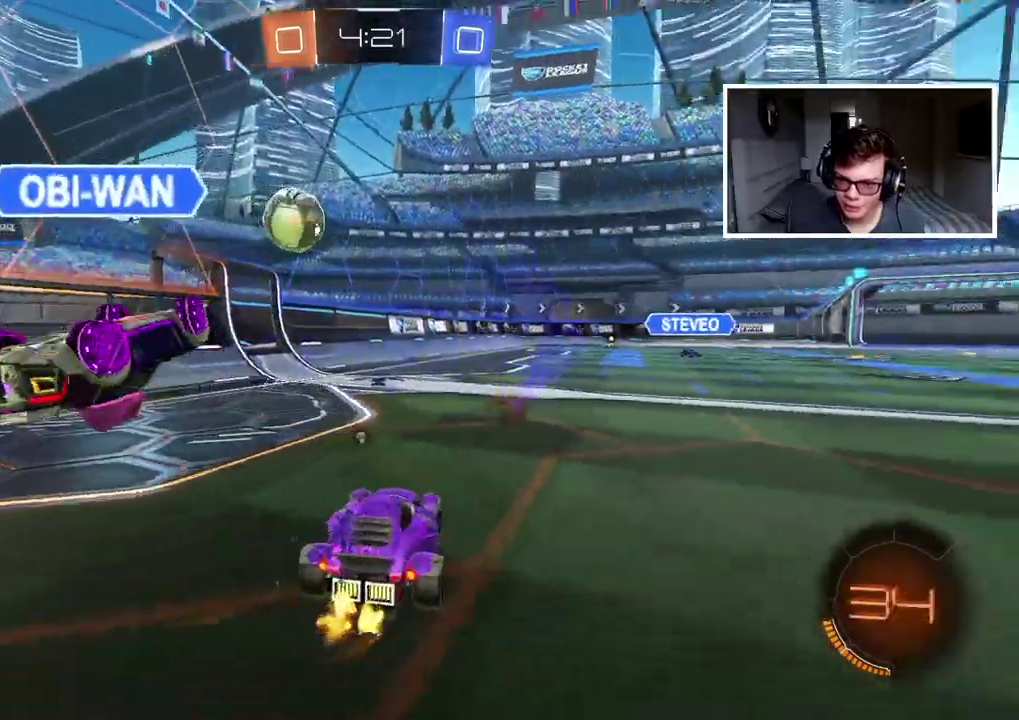
{"buttons": ["R2"], "left_stick": "center", "right_stick": "center", "events": []}
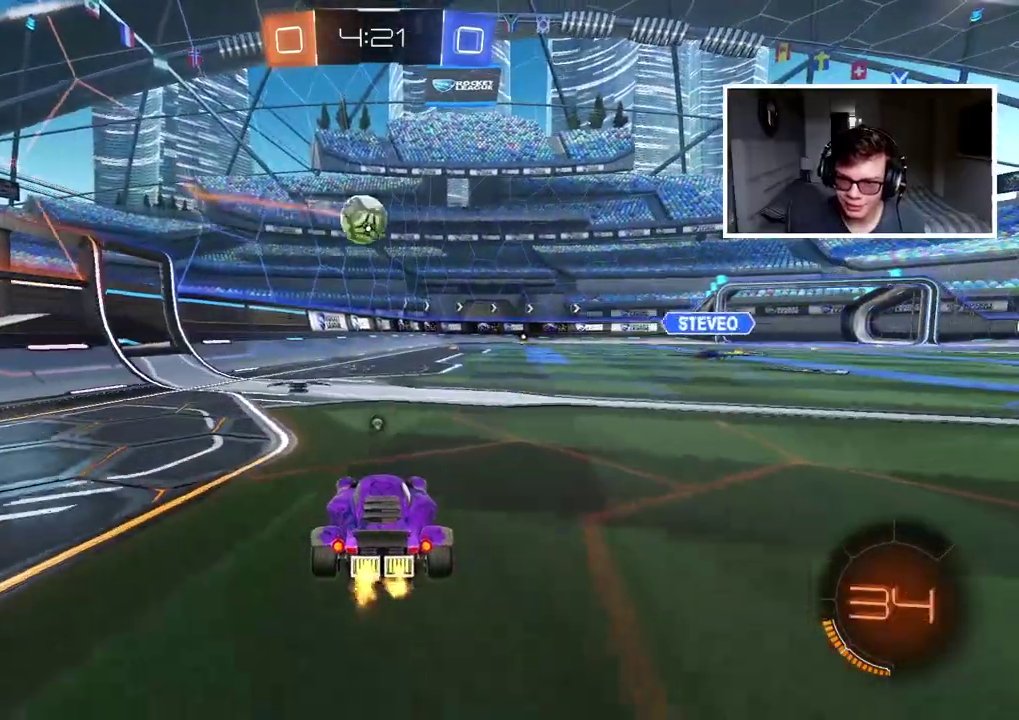
{"buttons": ["R2"], "left_stick": "center", "right_stick": "center", "events": [[50, "left_stick", "left"], [100, "TRIANGLE", "down"], [183, "TRIANGLE", "up"], [200, "left_stick", "center"]]}
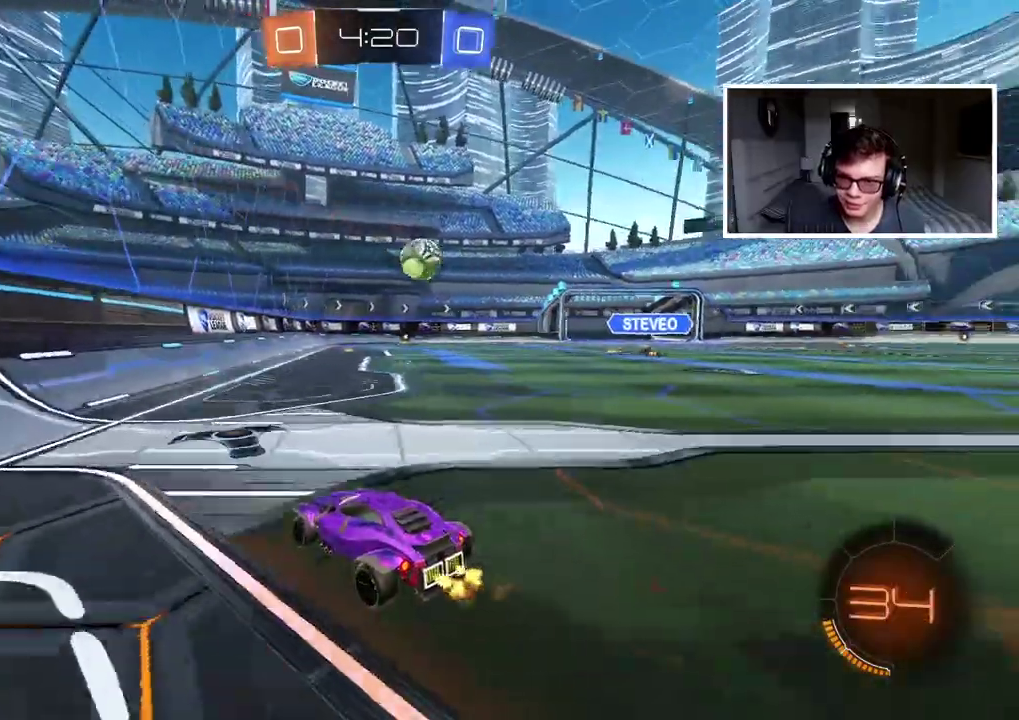
{"buttons": ["R2"], "left_stick": "center", "right_stick": "center", "events": [[33, "left_stick", "right"], [167, "left_stick", "center"]]}
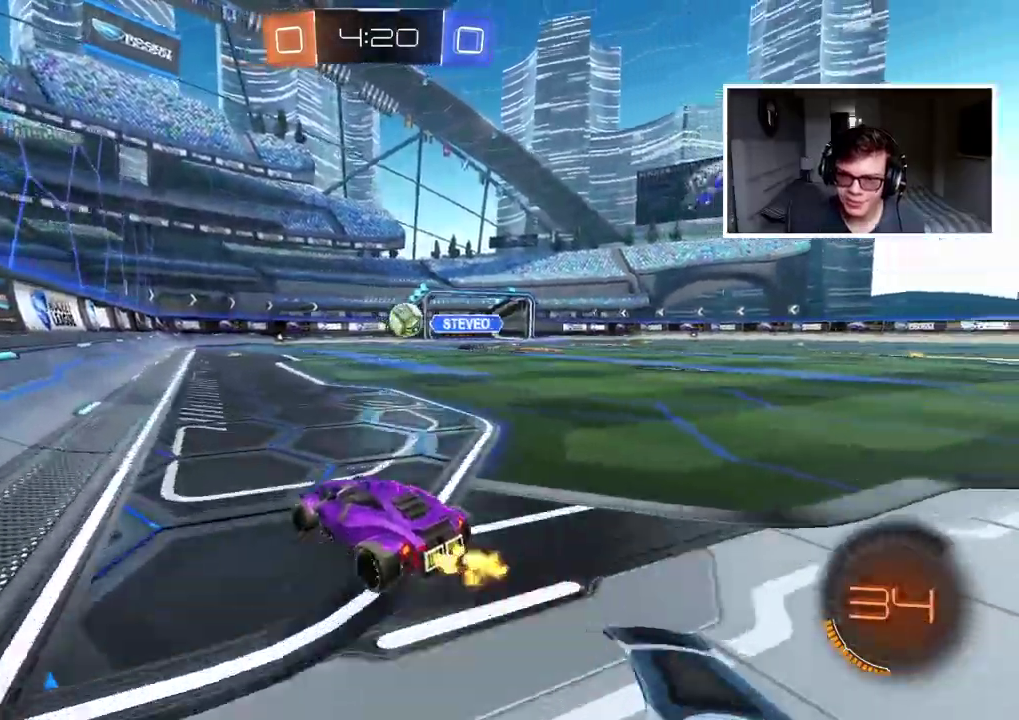
{"buttons": ["L2"], "left_stick": "right", "right_stick": "center", "events": [[417, "R2", "up"], [483, "left_stick", "right"], [500, "L2", "down"]]}
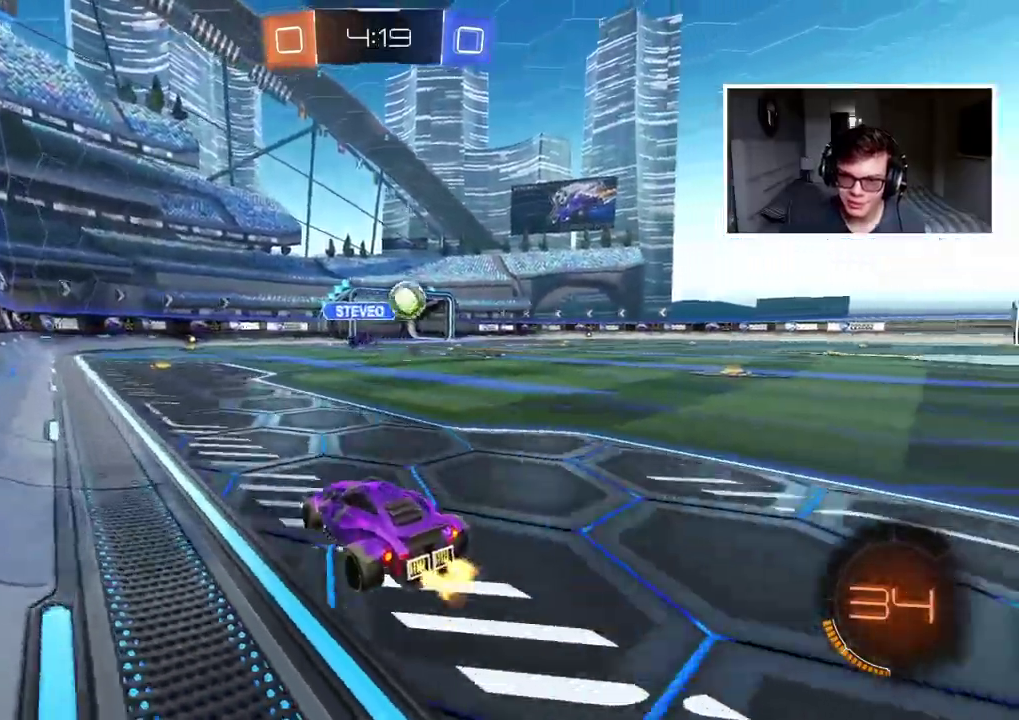
{"buttons": ["TRIANGLE", "R2"], "left_stick": "right", "right_stick": "center", "events": [[117, "L2", "up"], [383, "R2", "down"], [467, "TRIANGLE", "down"]]}
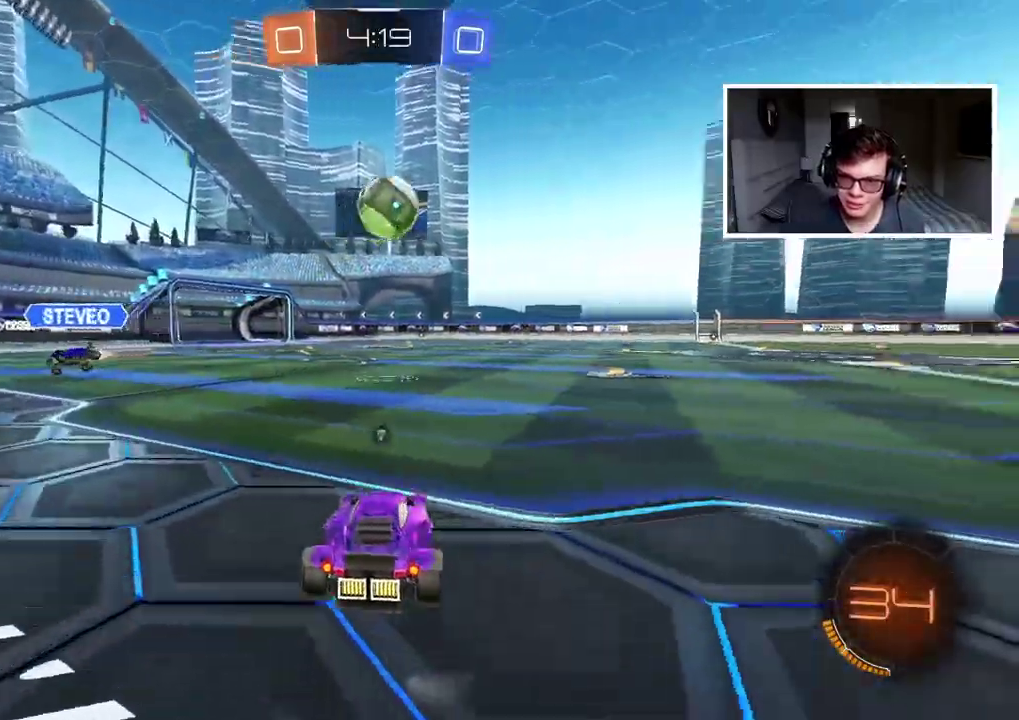
{"buttons": ["R2"], "left_stick": "center", "right_stick": "center", "events": [[67, "TRIANGLE", "up"], [450, "left_stick", "center"]]}
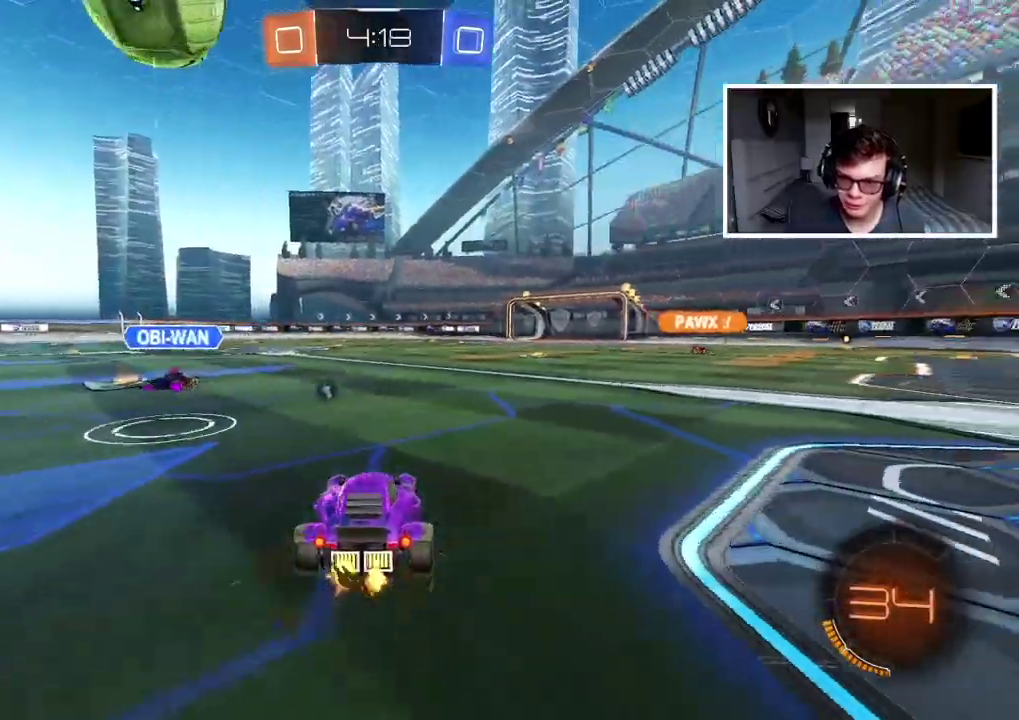
{"buttons": ["CIRCLE", "R2"], "left_stick": "up", "right_stick": "center", "events": [[117, "left_stick", "right"], [267, "left_stick", "center"], [450, "CIRCLE", "down"], [467, "left_stick", "up"]]}
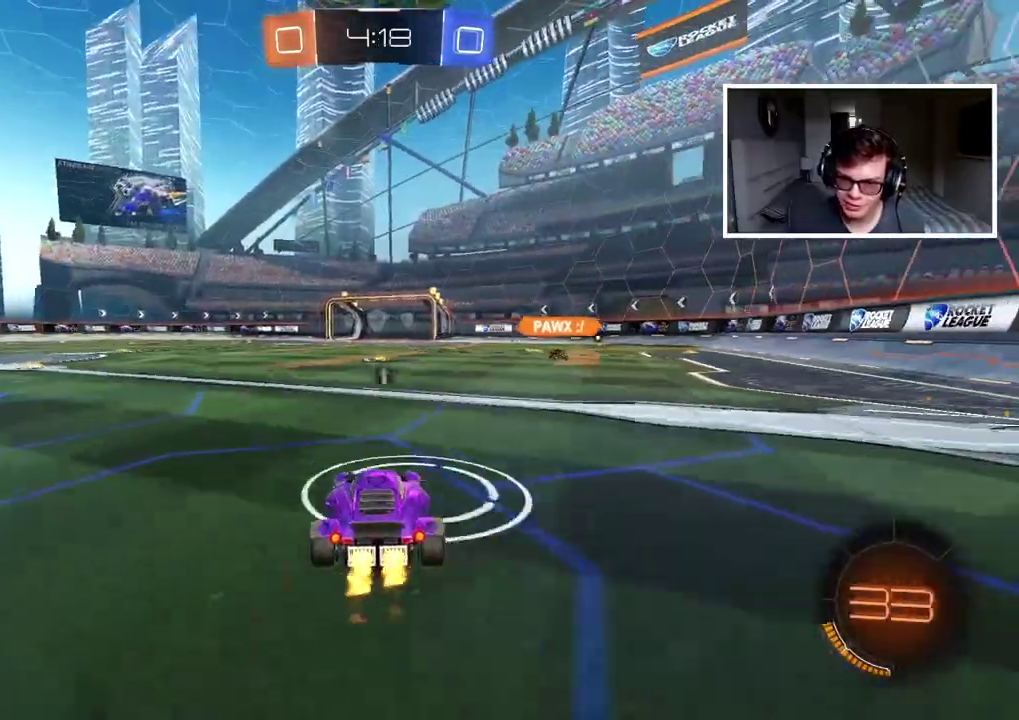
{"buttons": [], "left_stick": "center", "right_stick": "center", "events": [[33, "CROSS", "down"], [100, "CROSS", "up"], [167, "CROSS", "down"], [300, "CROSS", "up"], [300, "TRIANGLE", "down"], [417, "R2", "up"], [417, "left_stick", "center"], [450, "CIRCLE", "up"], [450, "TRIANGLE", "up"]]}
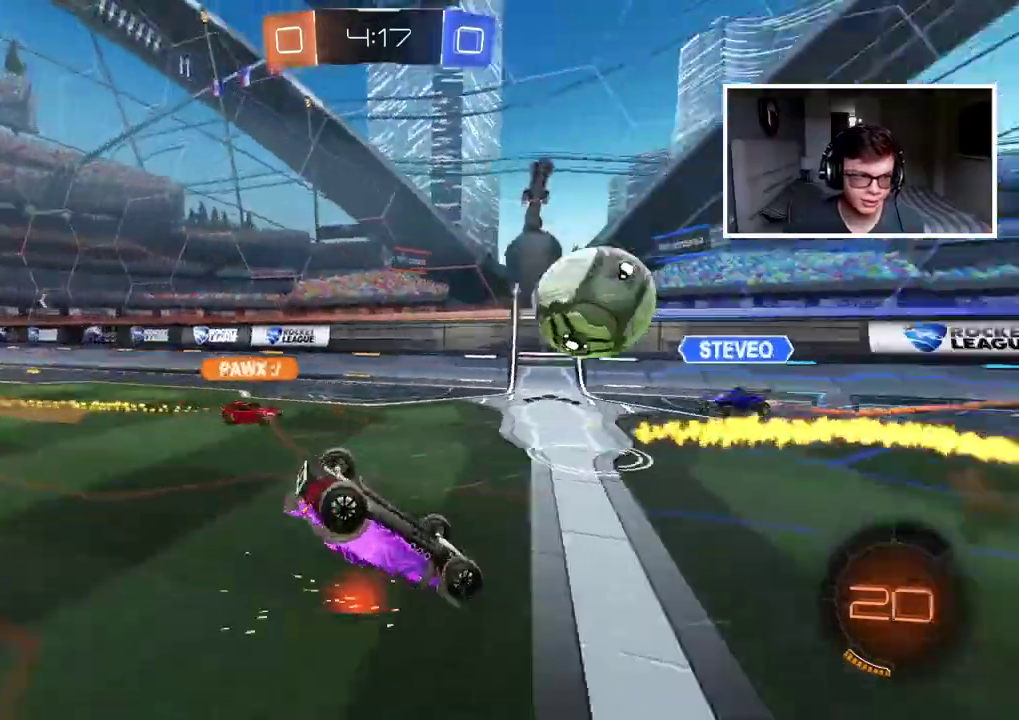
{"buttons": [], "left_stick": "center", "right_stick": "center", "events": []}
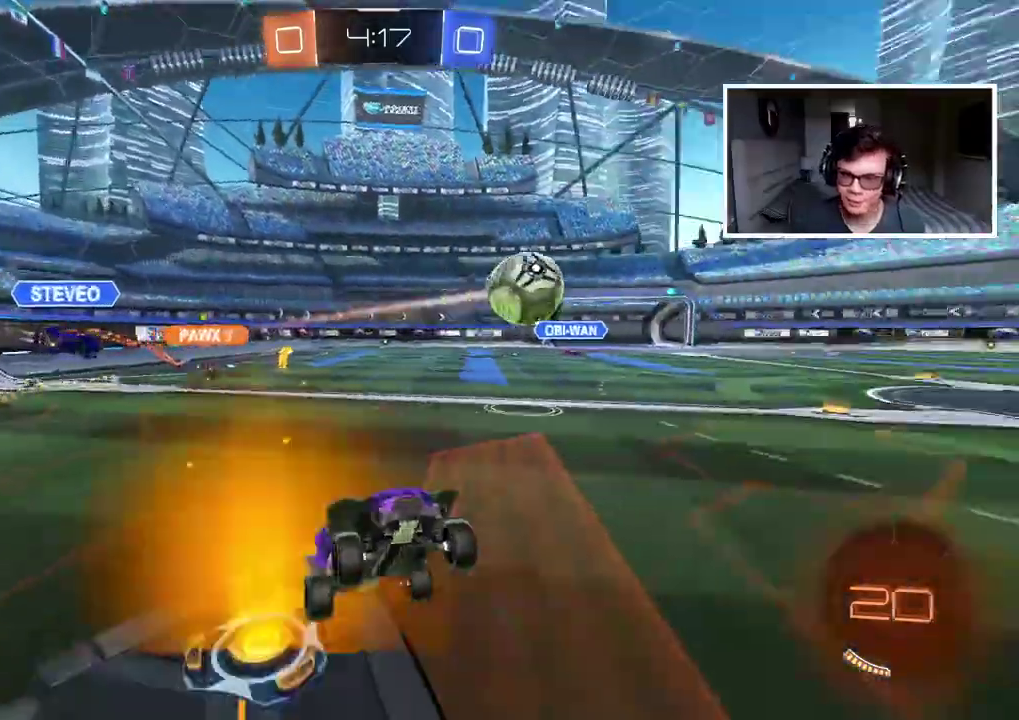
{"buttons": ["R2"], "left_stick": "left", "right_stick": "center", "events": [[200, "R2", "down"], [267, "left_stick", "left"]]}
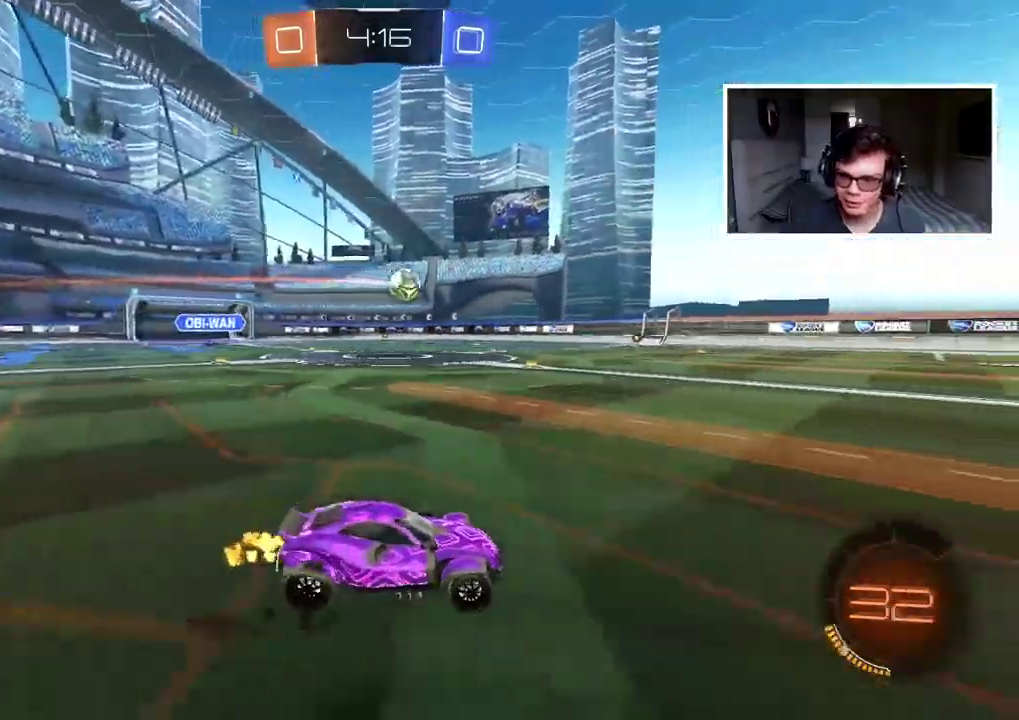
{"buttons": ["CIRCLE", "R2"], "left_stick": "center", "right_stick": "center", "events": [[117, "left_stick", "center"], [467, "CIRCLE", "down"]]}
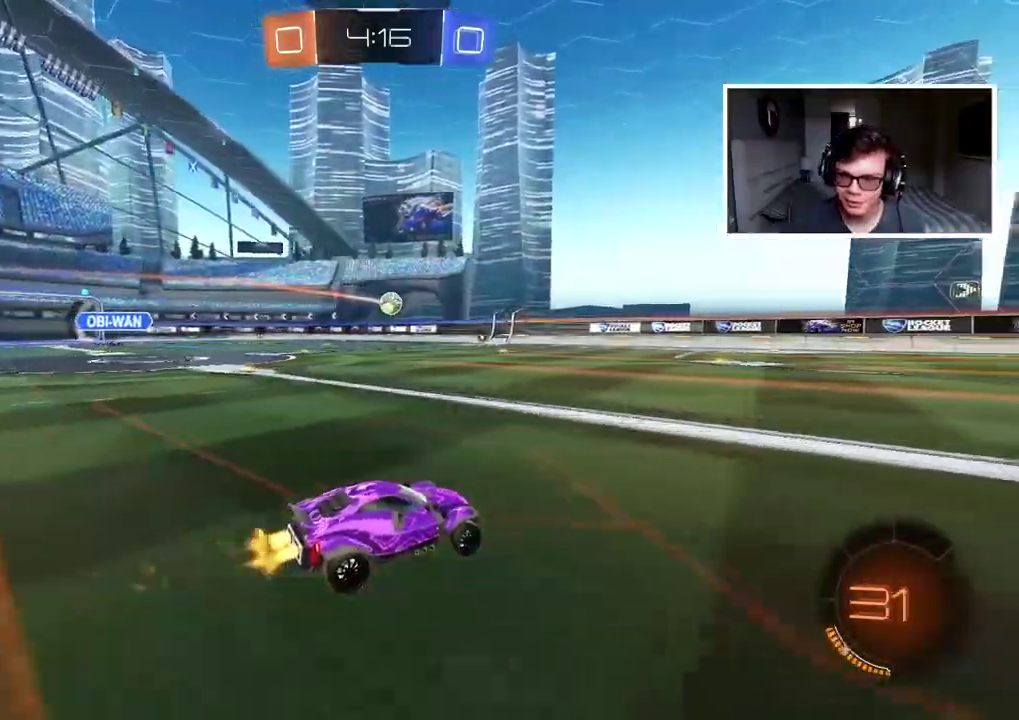
{"buttons": ["CIRCLE", "R2"], "left_stick": "center", "right_stick": "center", "events": [[17, "left_stick", "right"], [100, "left_stick", "center"]]}
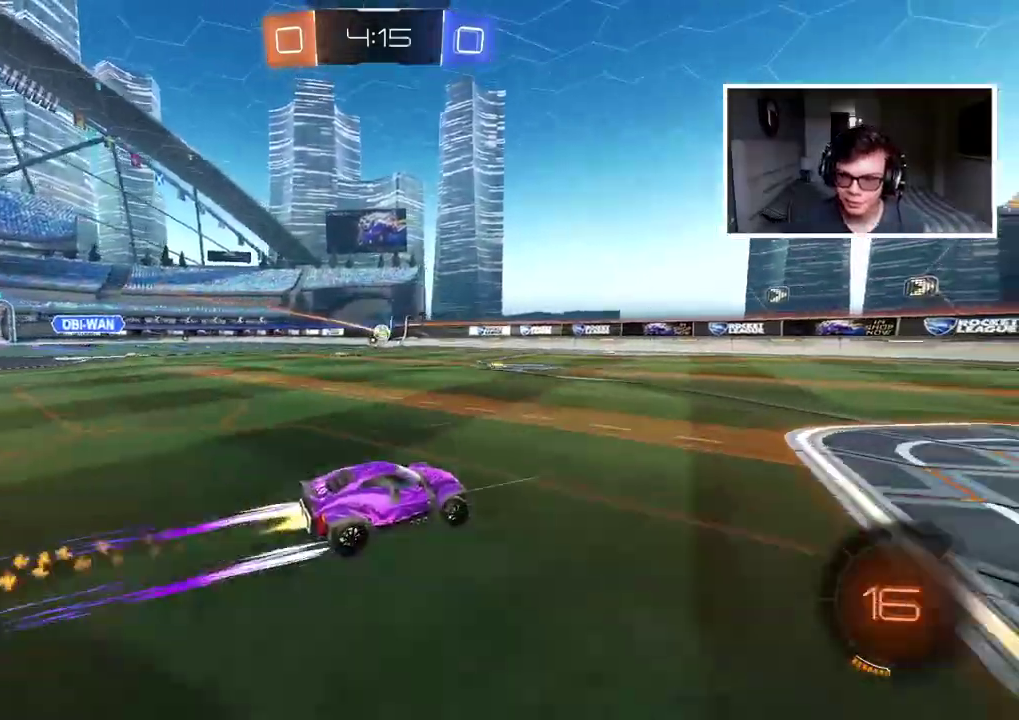
{"buttons": ["R2"], "left_stick": "center", "right_stick": "center", "events": [[83, "CIRCLE", "up"], [300, "TRIANGLE", "down"], [400, "TRIANGLE", "up"]]}
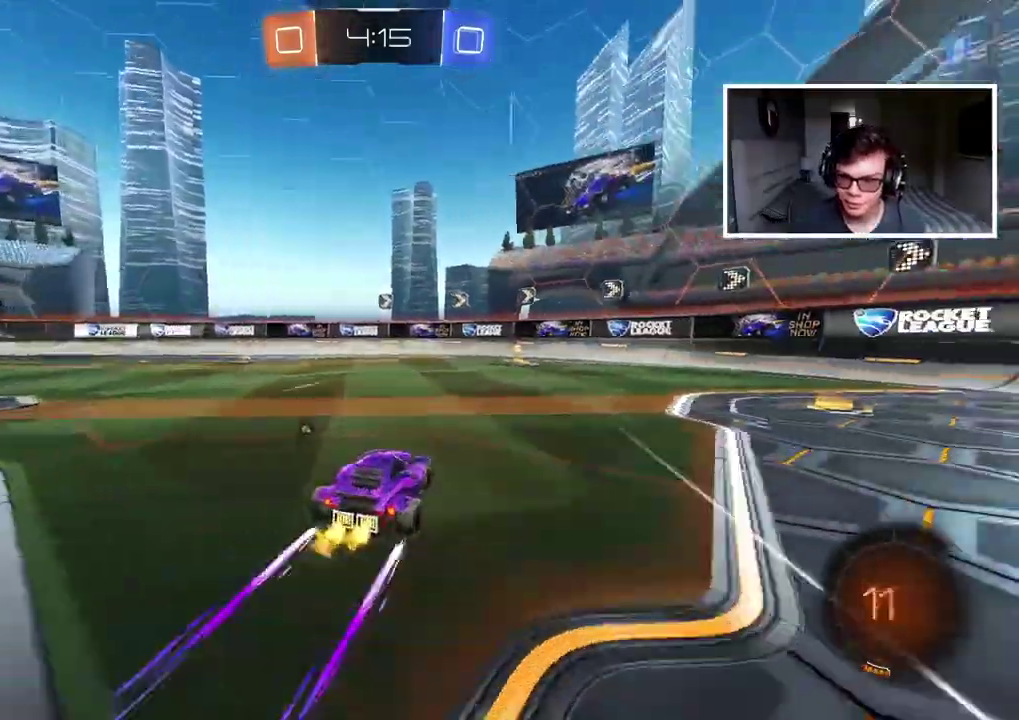
{"buttons": ["R2"], "left_stick": "right", "right_stick": "center", "events": [[200, "TRIANGLE", "down"], [317, "TRIANGLE", "up"], [450, "left_stick", "right"]]}
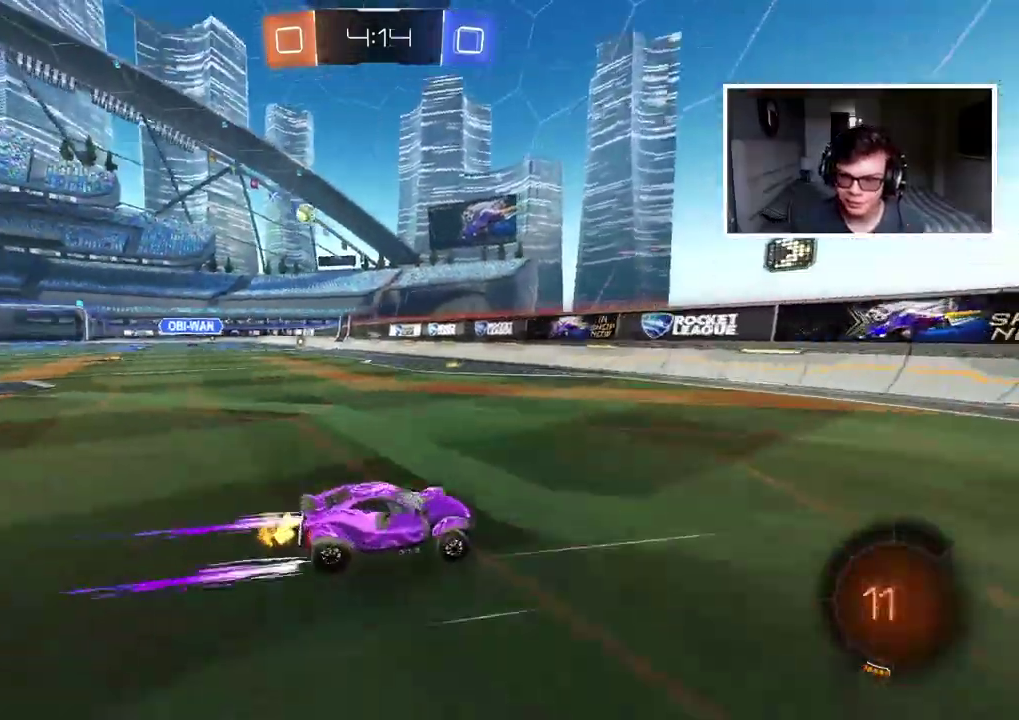
{"buttons": ["R2"], "left_stick": "right", "right_stick": "center", "events": []}
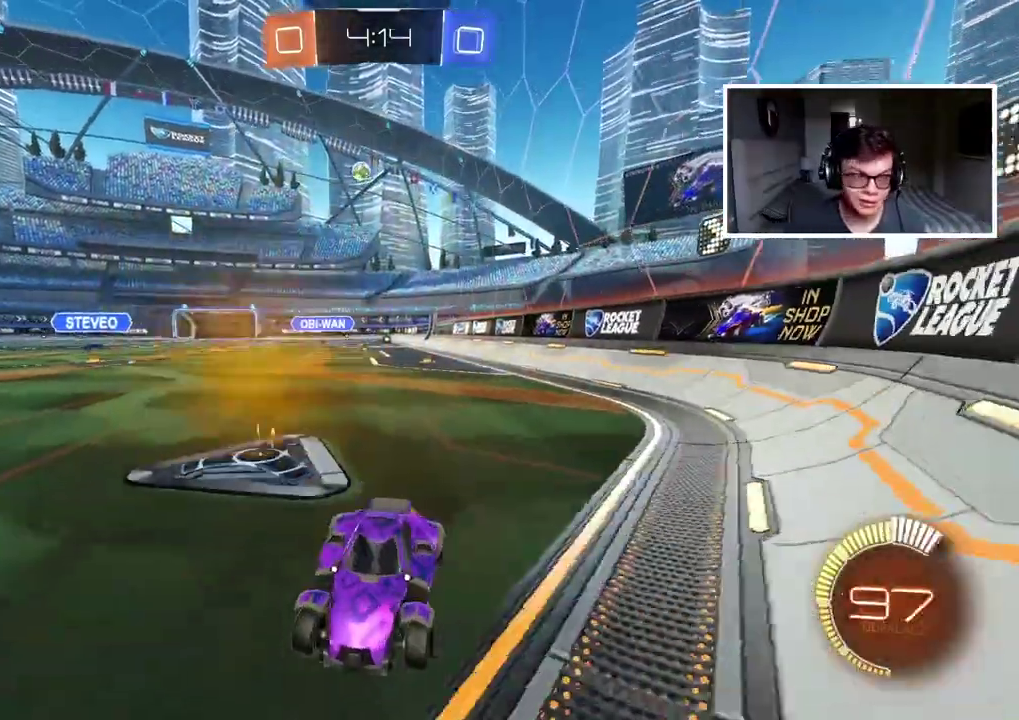
{"buttons": [], "left_stick": "right", "right_stick": "center", "events": [[83, "R2", "up"]]}
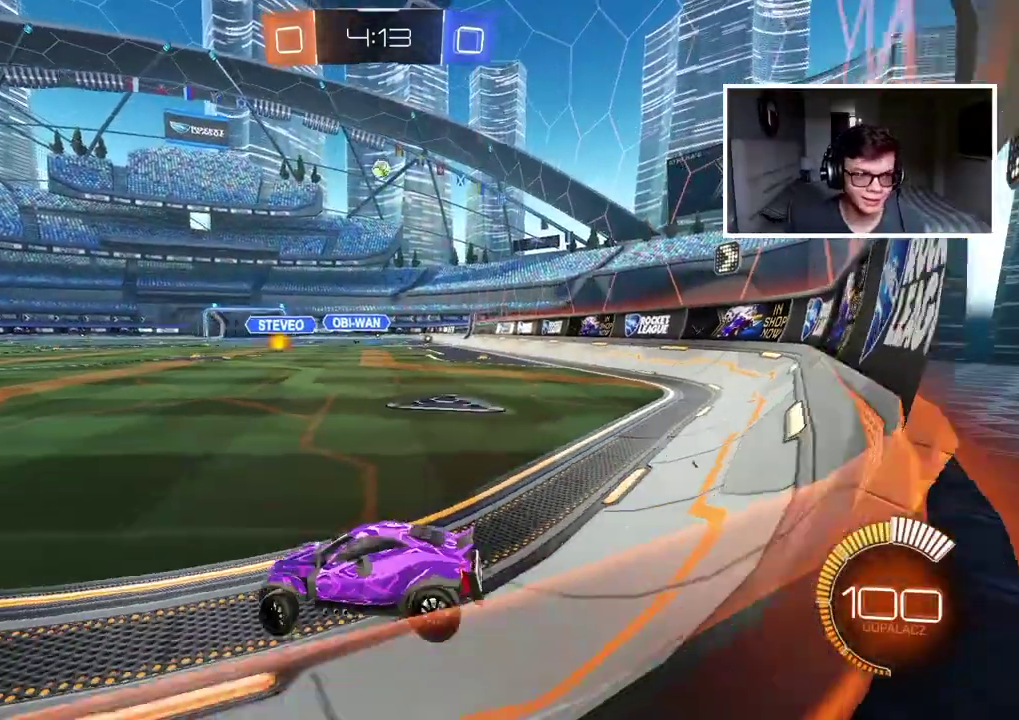
{"buttons": [], "left_stick": "left", "right_stick": "center", "events": [[183, "left_stick", "center"], [483, "left_stick", "left"]]}
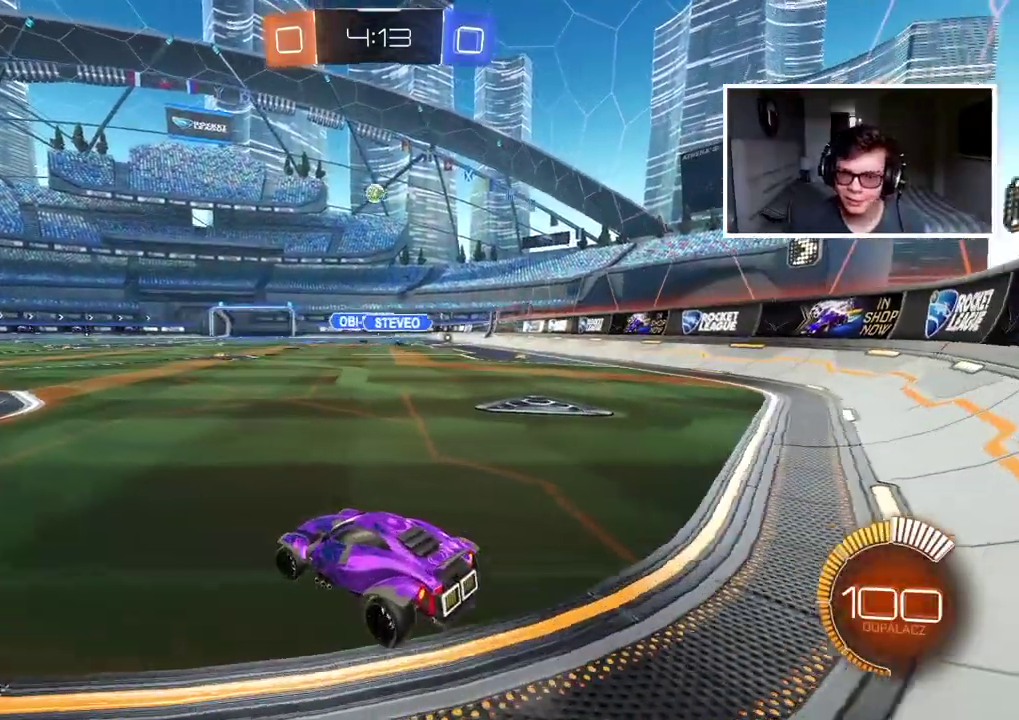
{"buttons": ["R2"], "left_stick": "center", "right_stick": "center", "events": [[50, "R2", "down"], [333, "left_stick", "center"]]}